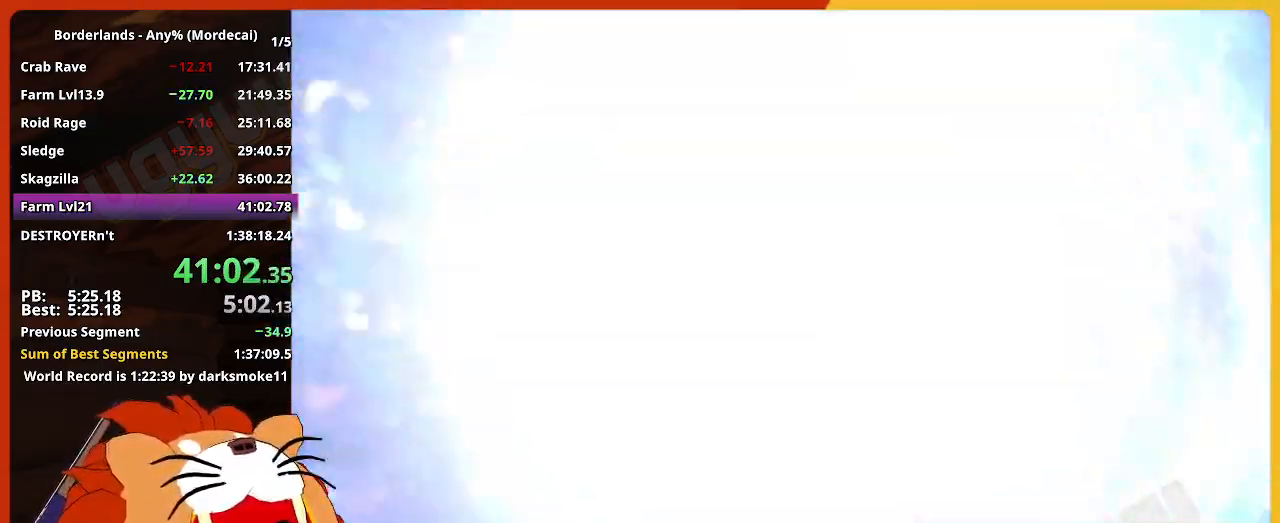
Gameplay with keyboard and mouse; each line is a JSON object with the keys and mouse buttons held at the frame after it. "events" lists presses ("down") and releases ("up") of "1", "2", "3", "4", "5", "a", "alt", "c", "caps_lock", "ctrl", "d", "down", "e", "escape", "f", "g", "left", "q", "r", "return", "right", "s", "shift", "space", "t", "tab", "up", "v", "w", "x", "z", "mouse_left" and "mouse_right" between this image and that frame as [ms after this image, input, new state], when the widget could be followed in between. "mouse_left", "mouse_right" = the "left", "right" buttons of the "mouse" list. No other keys are recorded. "mouse_move" is the direction in which the mouse moves at that frame (one of eight, or "still"), when it could be read. Not read: mouse_wheel.
{"keys": ["shift", "w"], "mouse": [], "mouse_move": "right", "events": [[434, "w", "down"], [484, "shift", "down"]]}
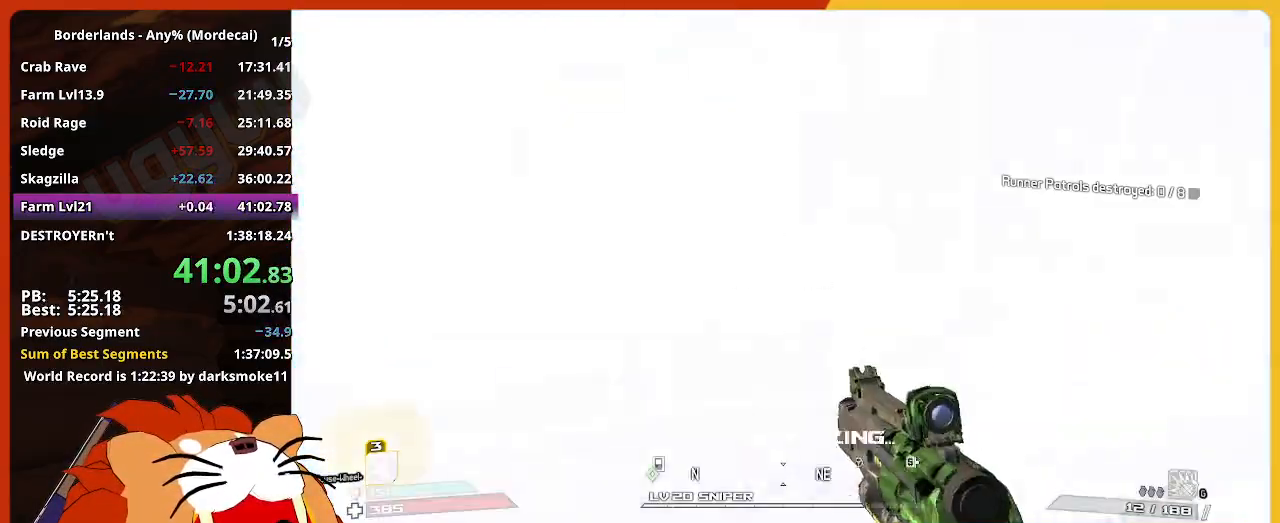
{"keys": ["w"], "mouse": [], "mouse_move": "still", "events": [[117, "shift", "up"]]}
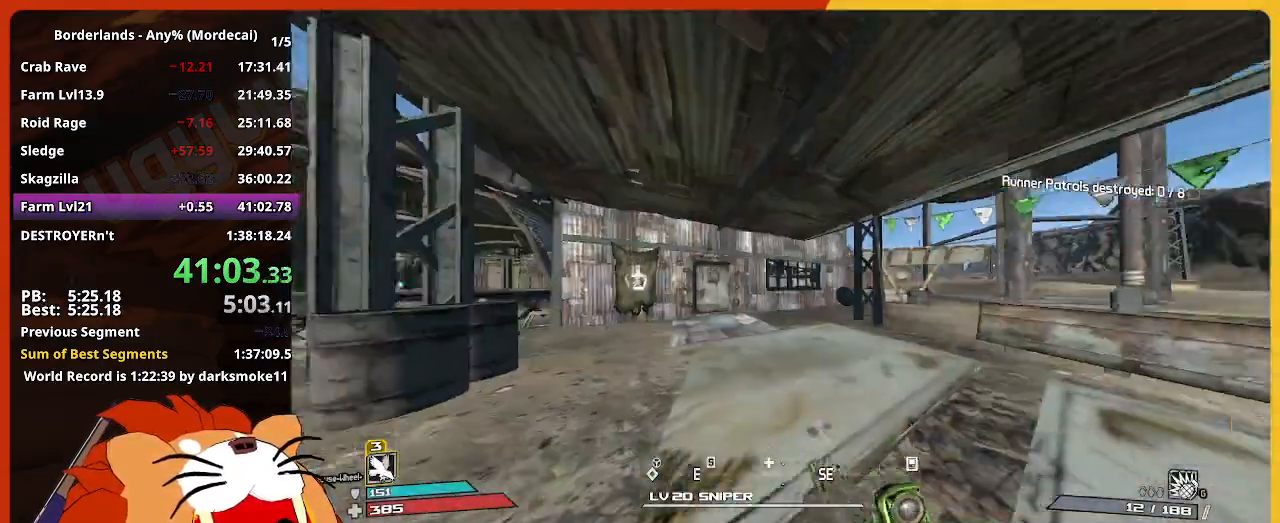
{"keys": ["w"], "mouse": [], "mouse_move": "still", "events": [[284, "a", "down"], [367, "a", "up"]]}
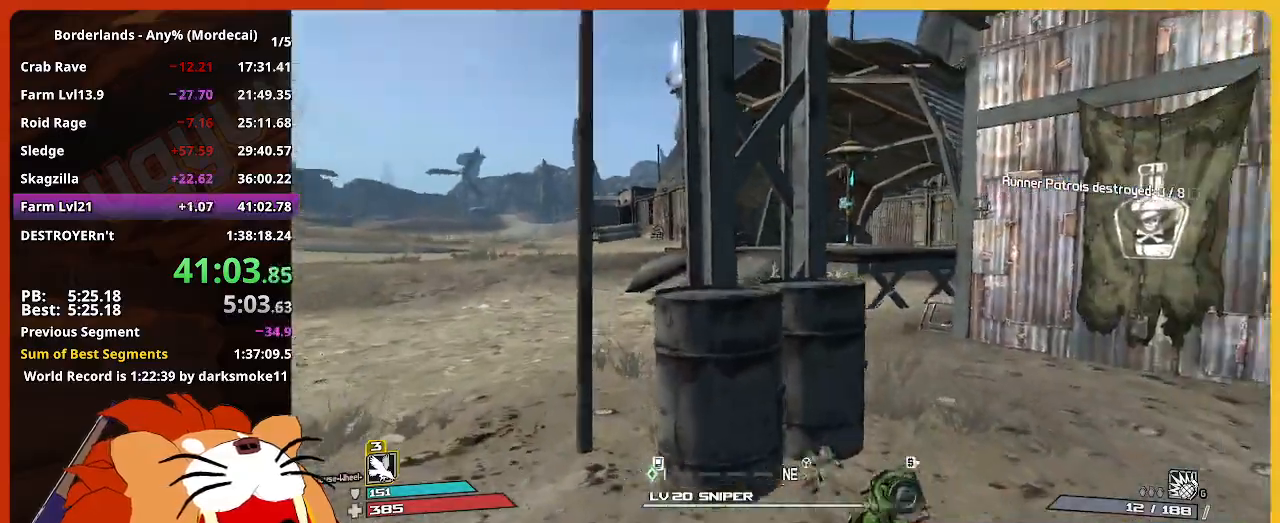
{"keys": ["shift", "w"], "mouse": [], "mouse_move": "still", "events": [[17, "d", "down"], [300, "d", "up"], [434, "shift", "down"]]}
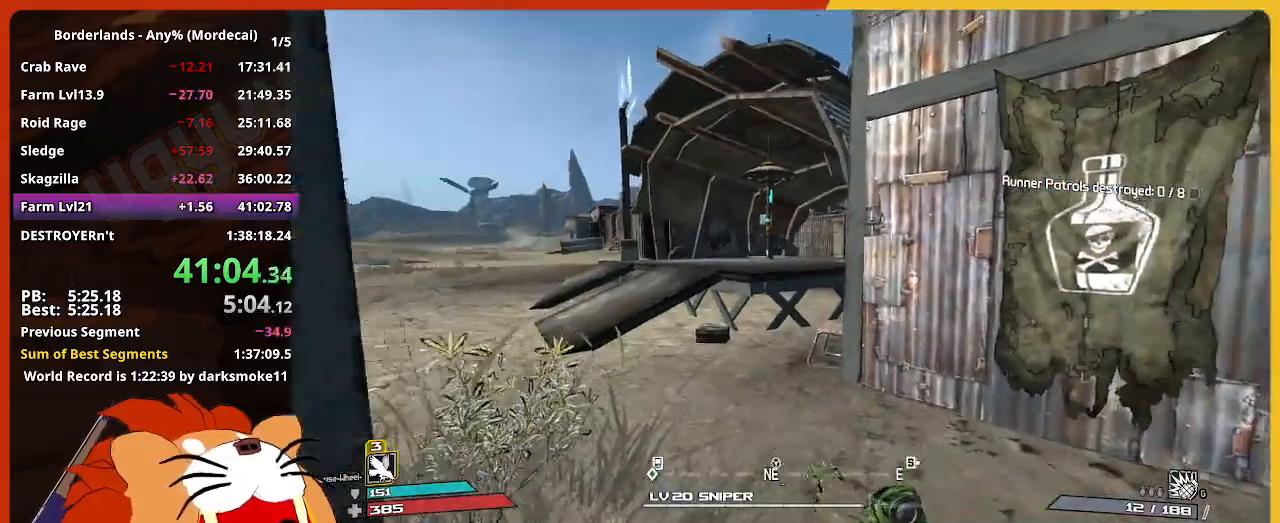
{"keys": ["w"], "mouse": [], "mouse_move": "still", "events": [[84, "shift", "up"]]}
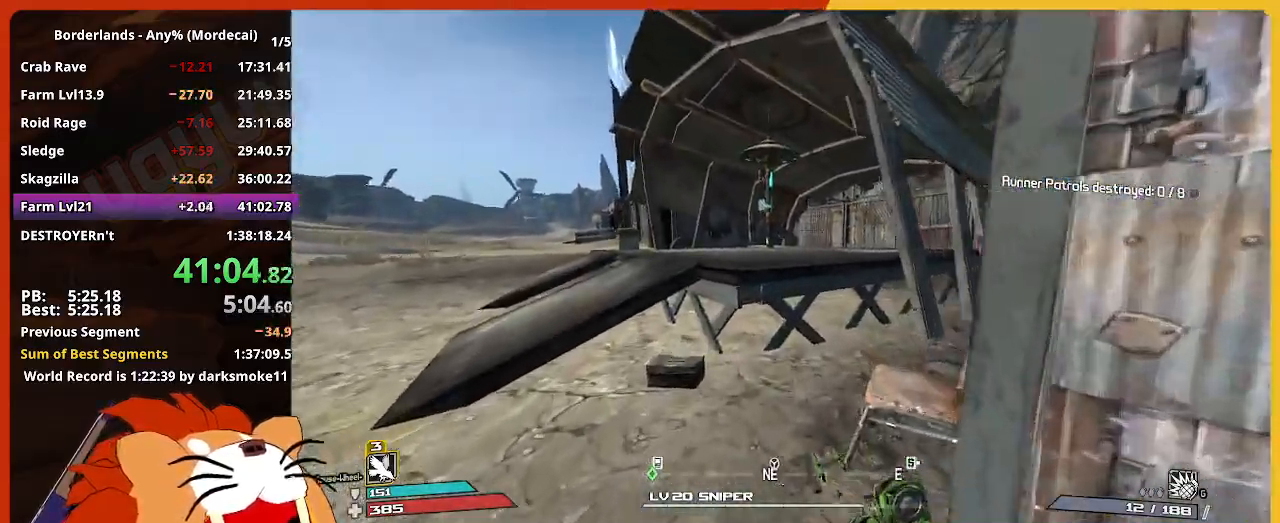
{"keys": ["shift", "w"], "mouse": [], "mouse_move": "still", "events": [[134, "space", "down"], [284, "space", "up"], [467, "shift", "down"]]}
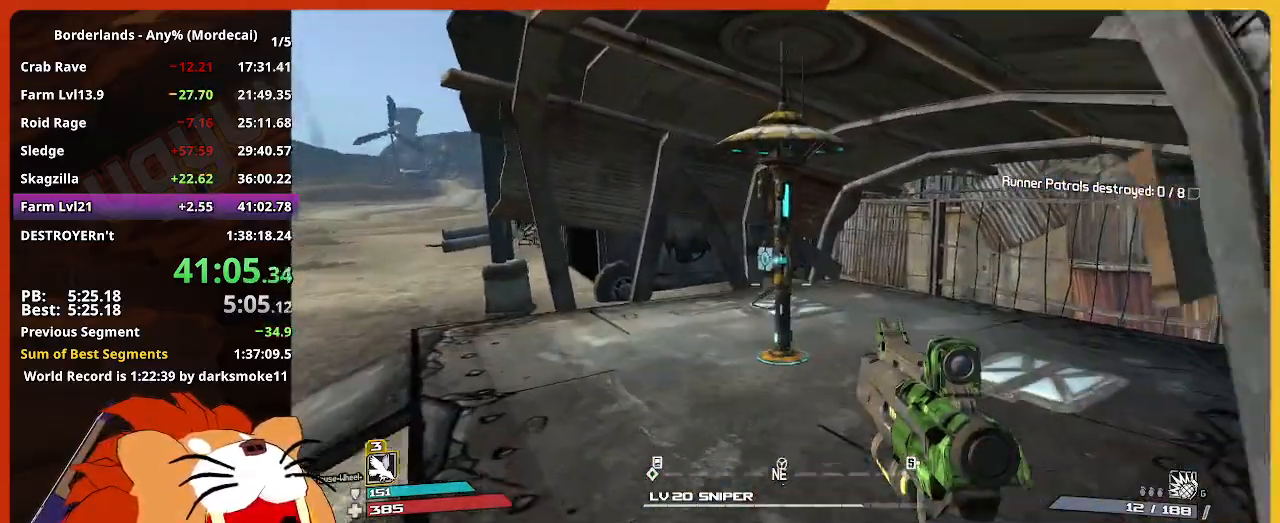
{"keys": ["w"], "mouse": [], "mouse_move": "still", "events": [[150, "shift", "up"], [250, "shift", "down"], [384, "shift", "up"]]}
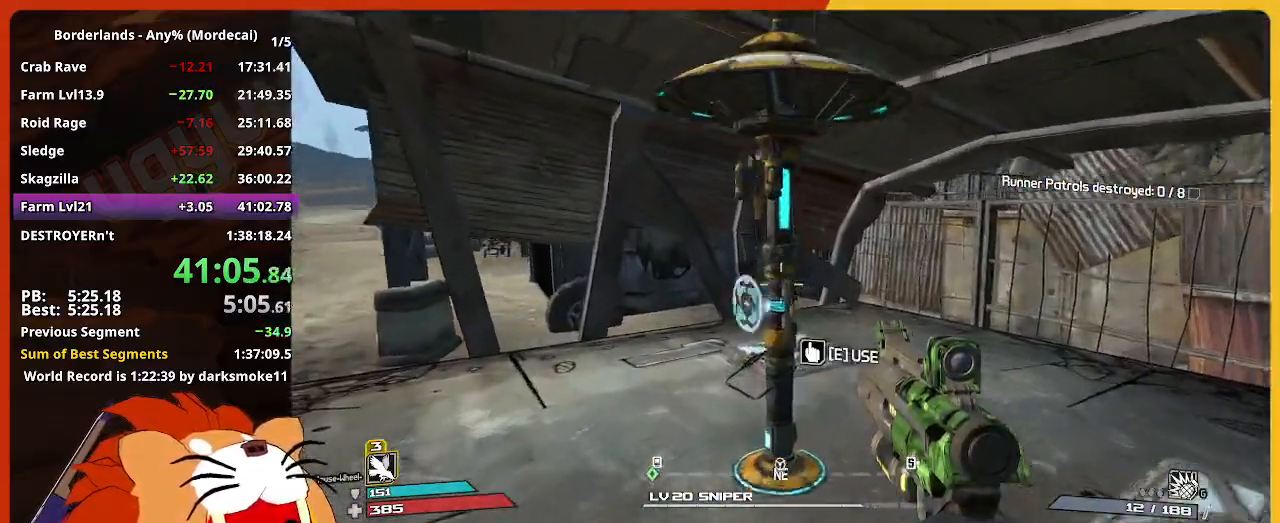
{"keys": [], "mouse": [], "mouse_move": "up-left", "events": [[217, "e", "down"], [267, "e", "up"], [267, "w", "up"]]}
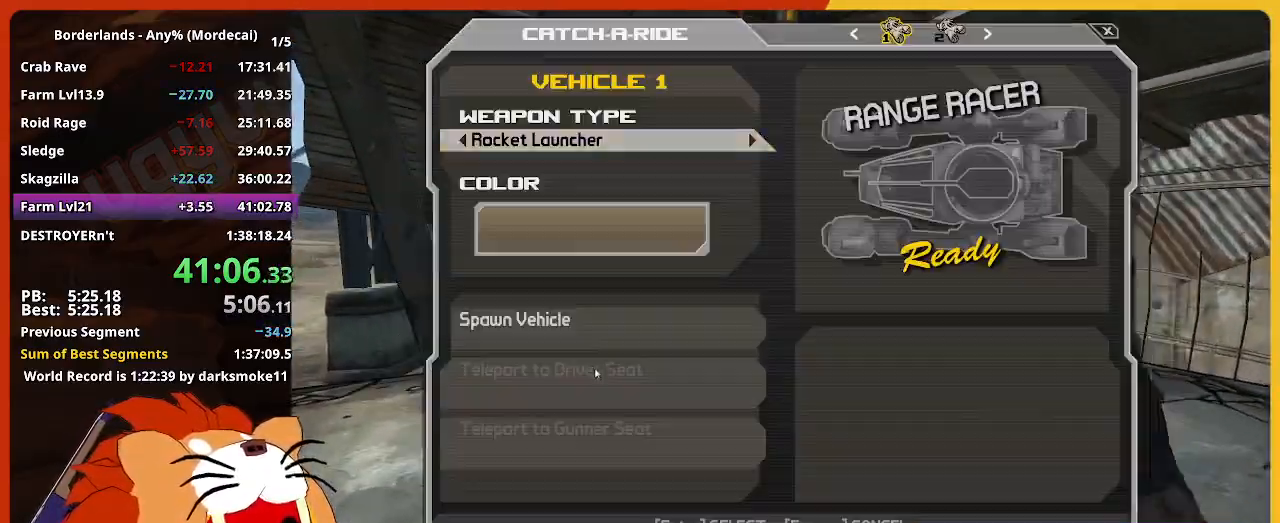
{"keys": [], "mouse": ["left"], "events": [[284, "mouse_left", "down"], [367, "mouse_left", "up"], [467, "mouse_left", "down"]]}
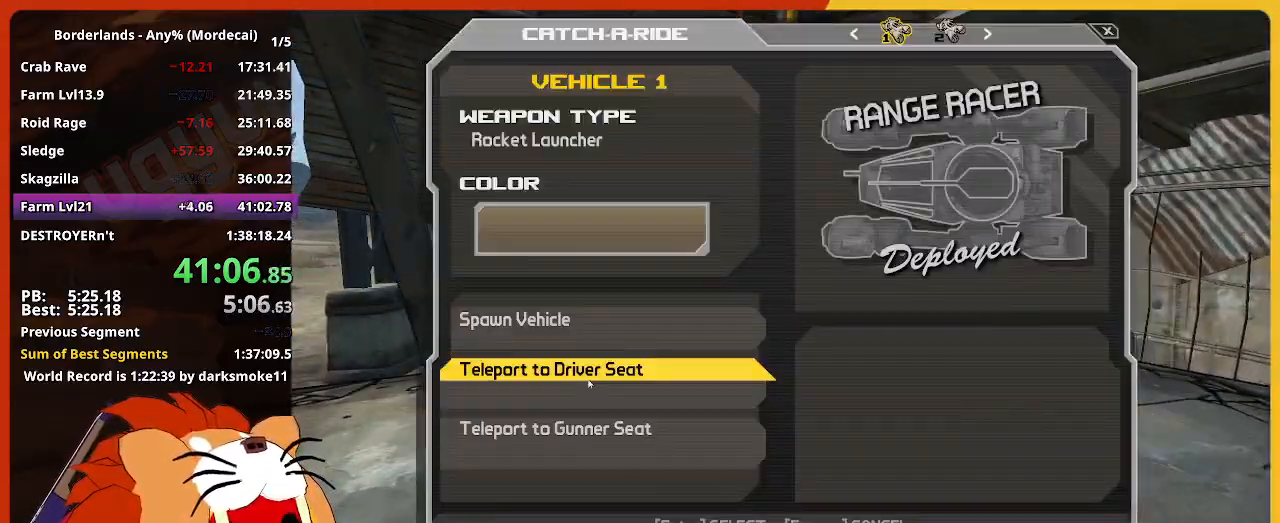
{"keys": ["w"], "mouse": [], "mouse_move": "left", "events": [[67, "mouse_left", "up"], [350, "w", "down"]]}
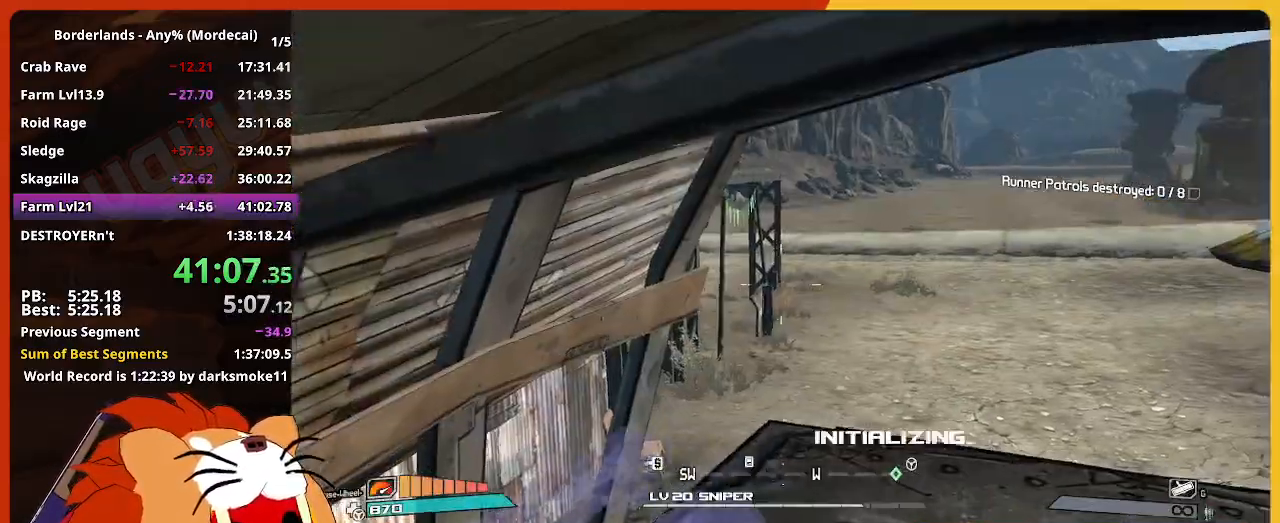
{"keys": ["w"], "mouse": [], "mouse_move": "still", "events": []}
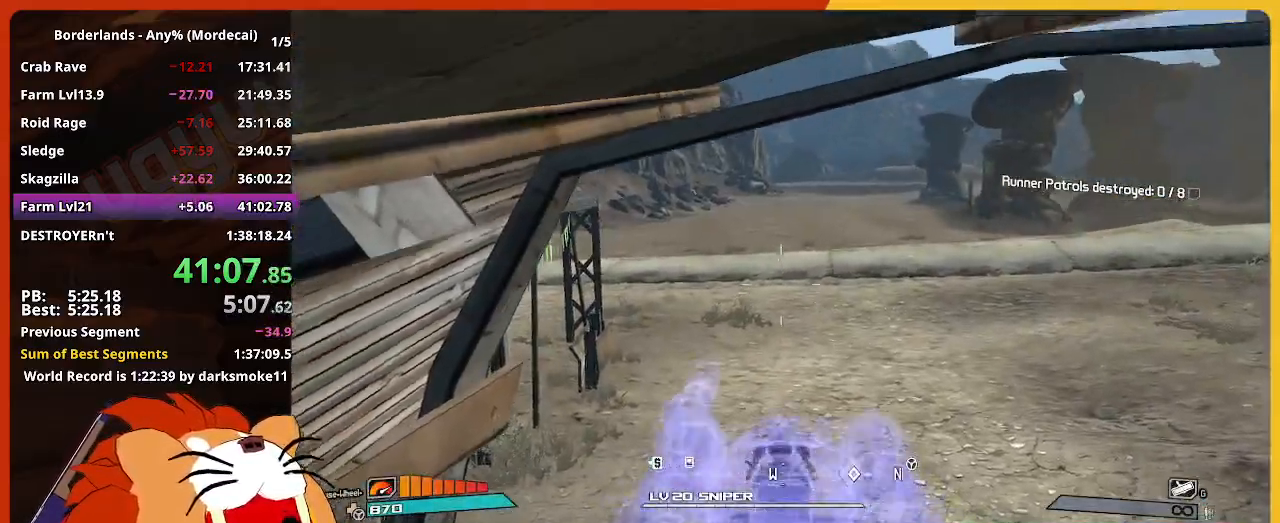
{"keys": ["w"], "mouse": [], "mouse_move": "still", "events": []}
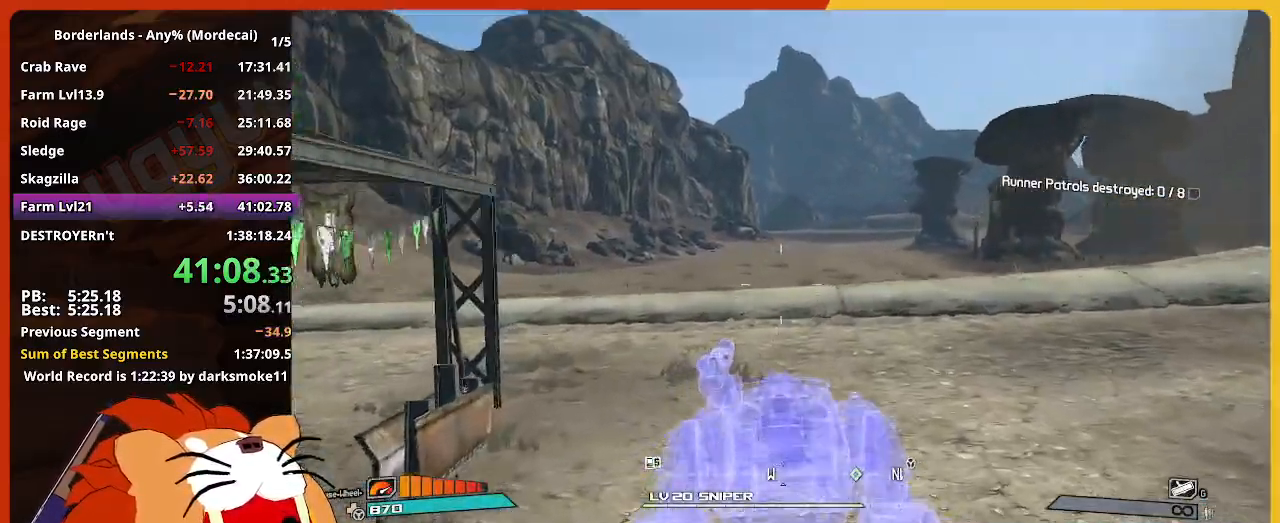
{"keys": ["w"], "mouse": [], "mouse_move": "still", "events": []}
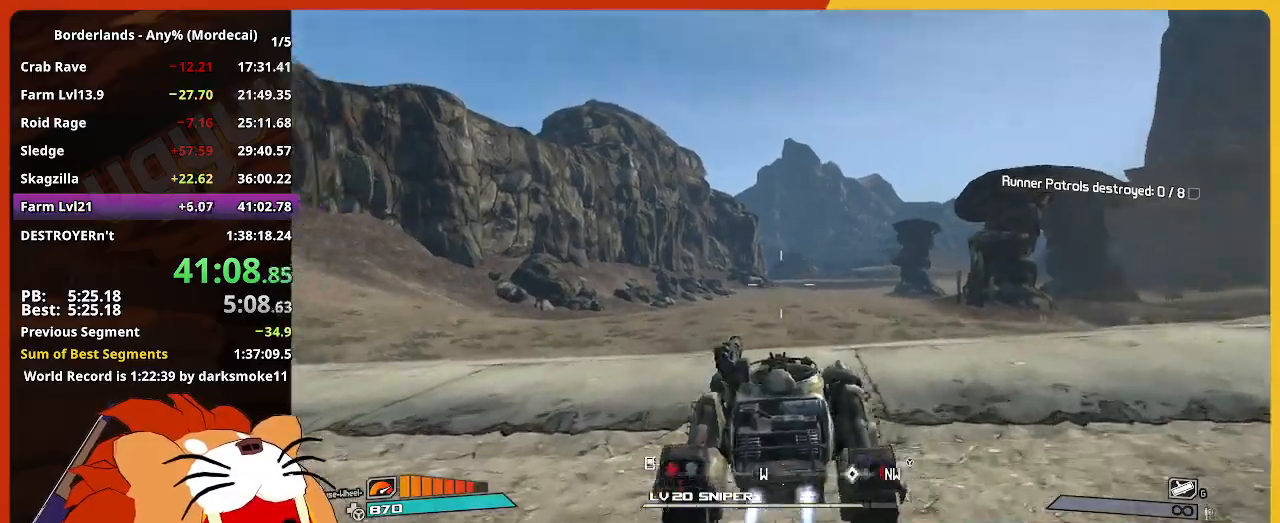
{"keys": ["w"], "mouse": [], "mouse_move": "still", "events": []}
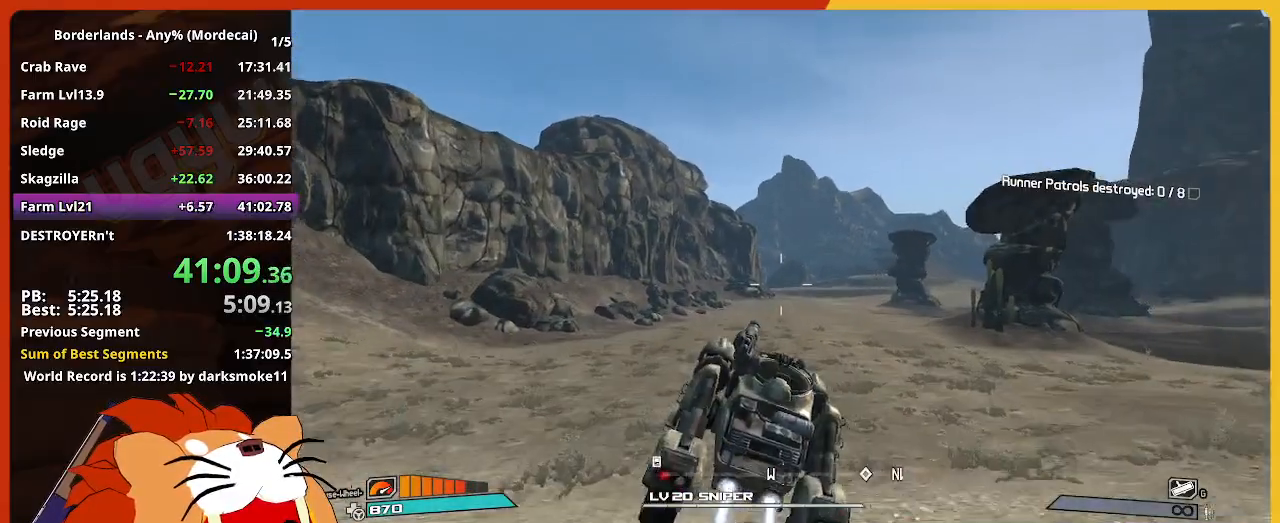
{"keys": ["w"], "mouse": [], "mouse_move": "still", "events": []}
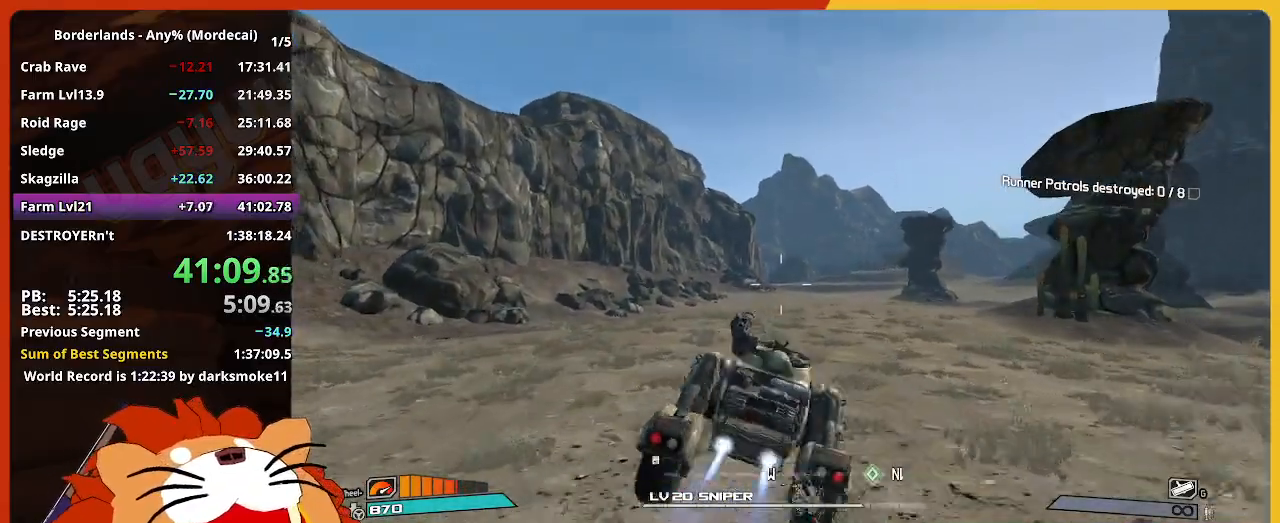
{"keys": ["w"], "mouse": [], "mouse_move": "still", "events": []}
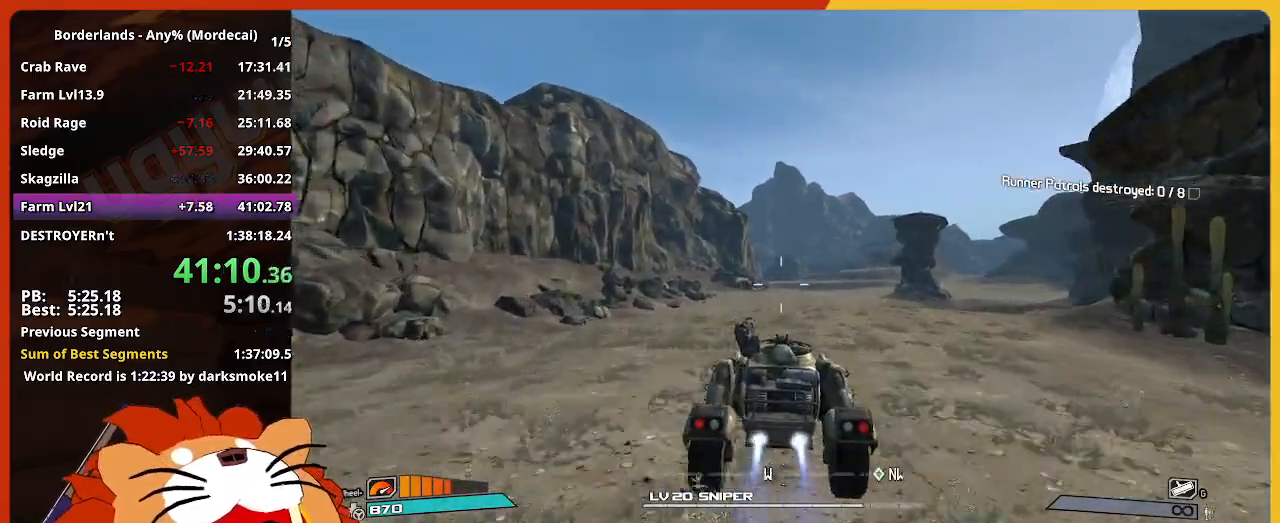
{"keys": ["w"], "mouse": [], "mouse_move": "still", "events": []}
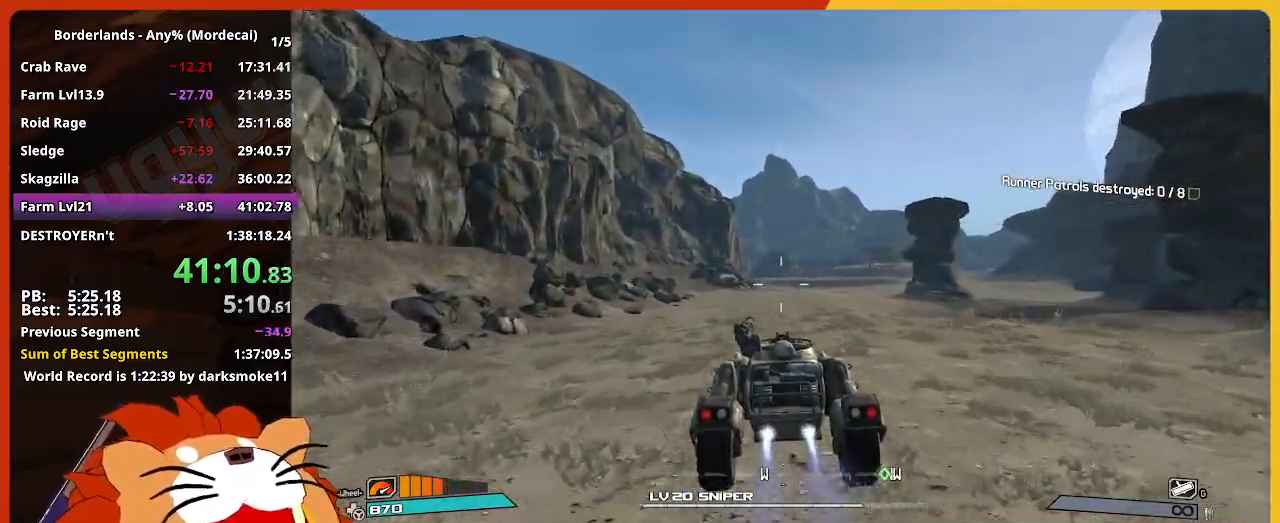
{"keys": ["w"], "mouse": [], "mouse_move": "still", "events": []}
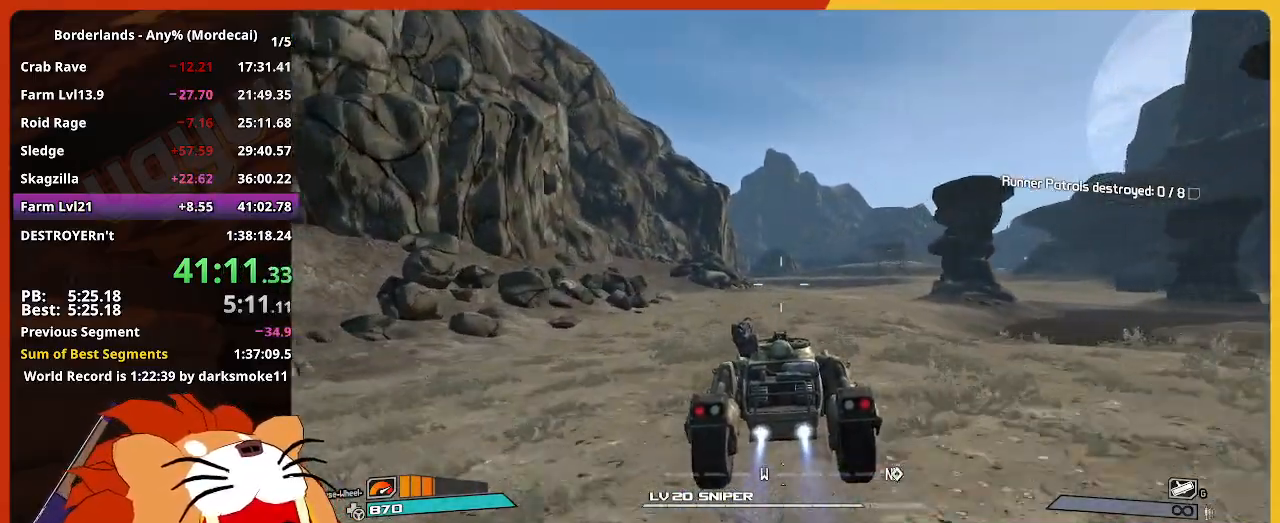
{"keys": ["w"], "mouse": [], "mouse_move": "still", "events": []}
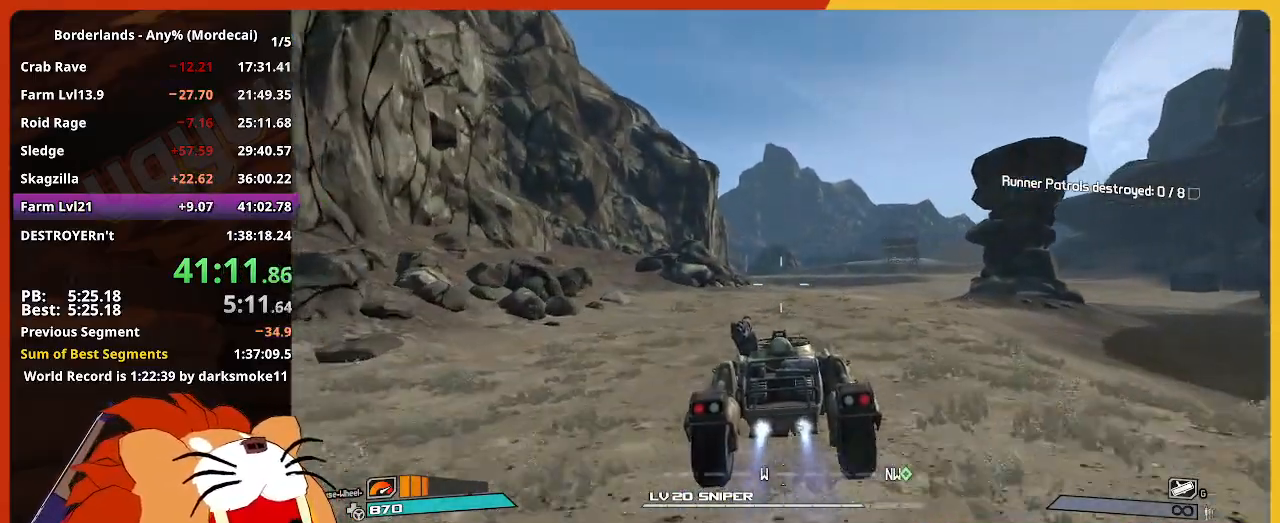
{"keys": ["w"], "mouse": [], "mouse_move": "still", "events": []}
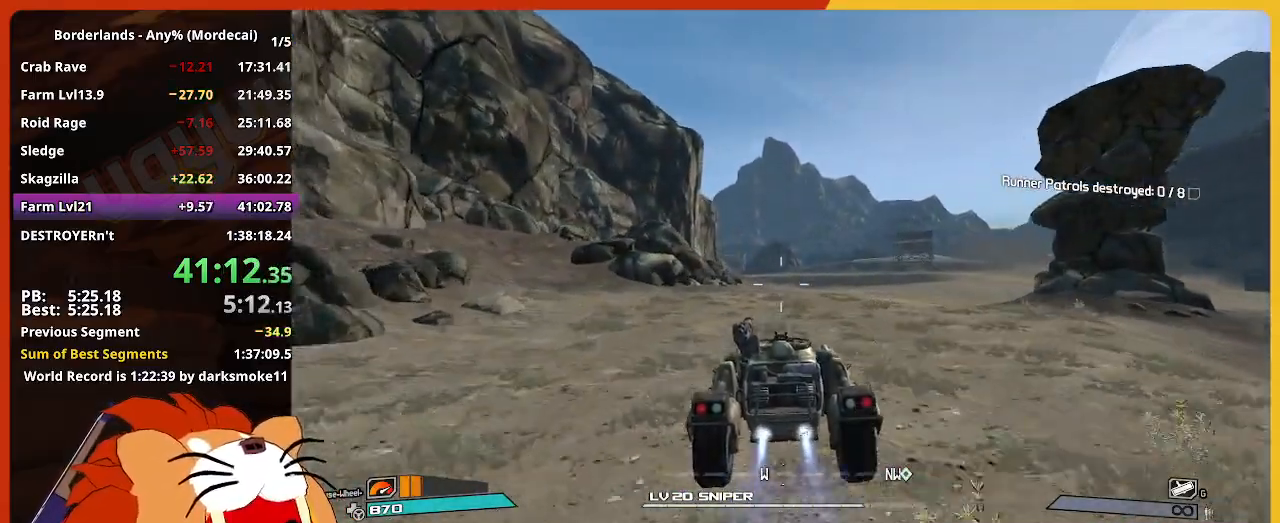
{"keys": ["w"], "mouse": [], "mouse_move": "still", "events": []}
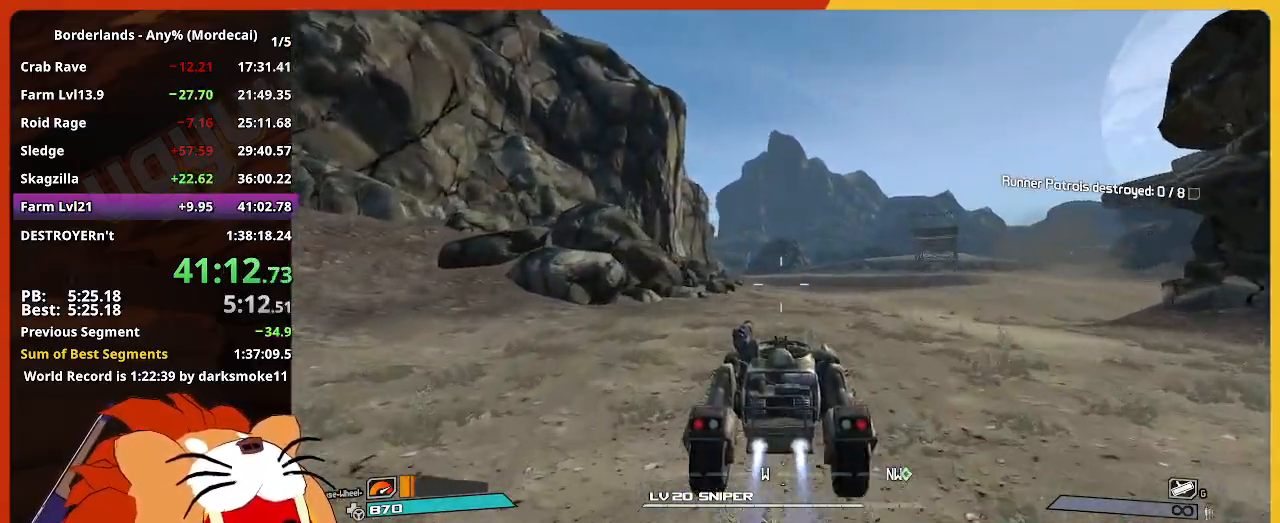
{"keys": ["w"], "mouse": [], "mouse_move": "still", "events": []}
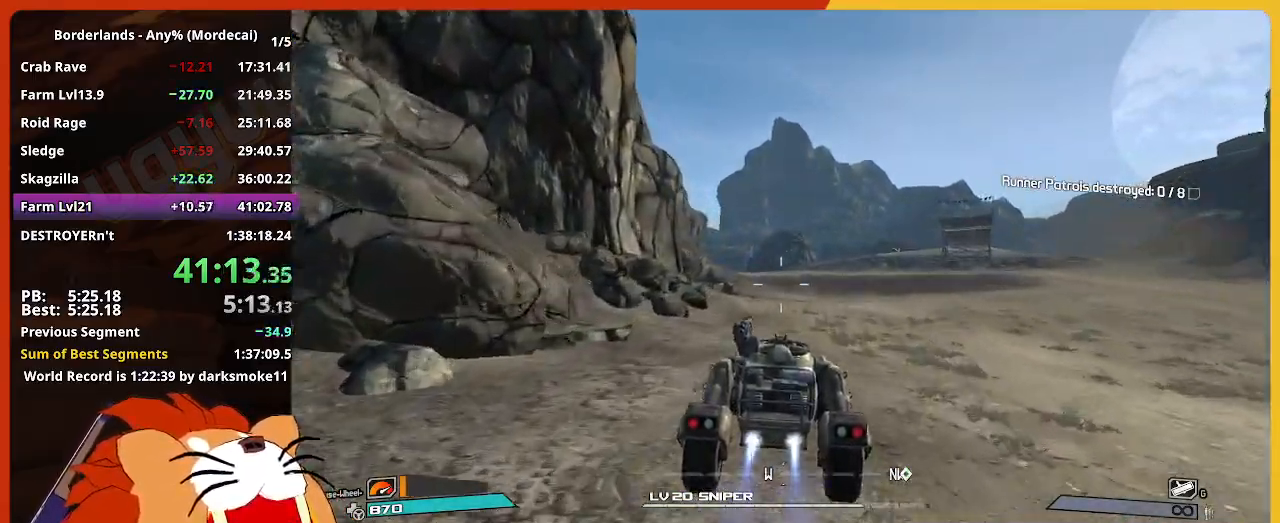
{"keys": ["w"], "mouse": [], "mouse_move": "still", "events": []}
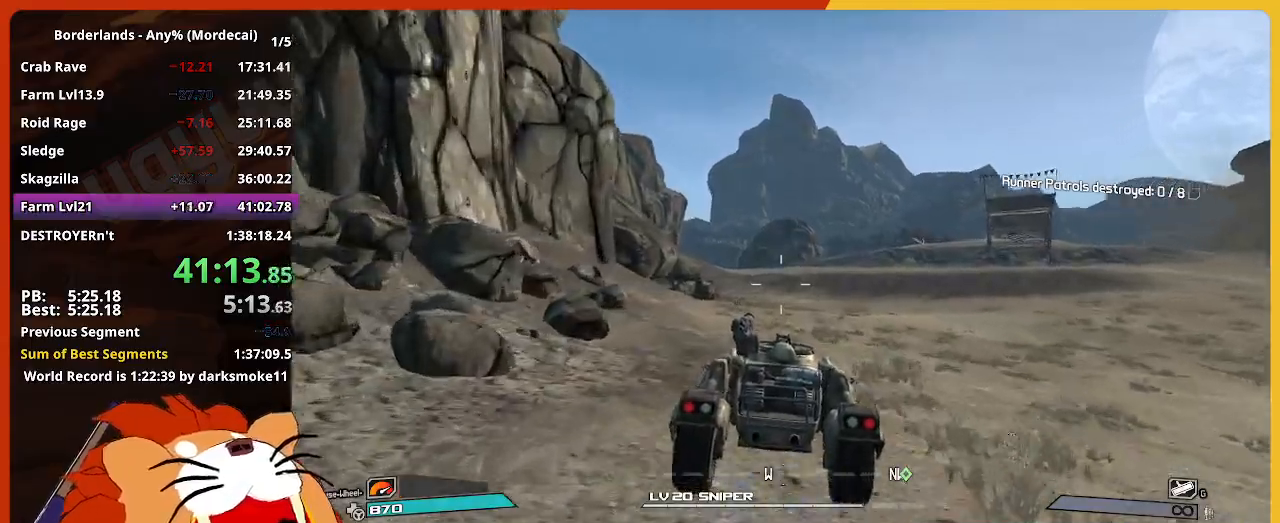
{"keys": ["w"], "mouse": [], "mouse_move": "still", "events": []}